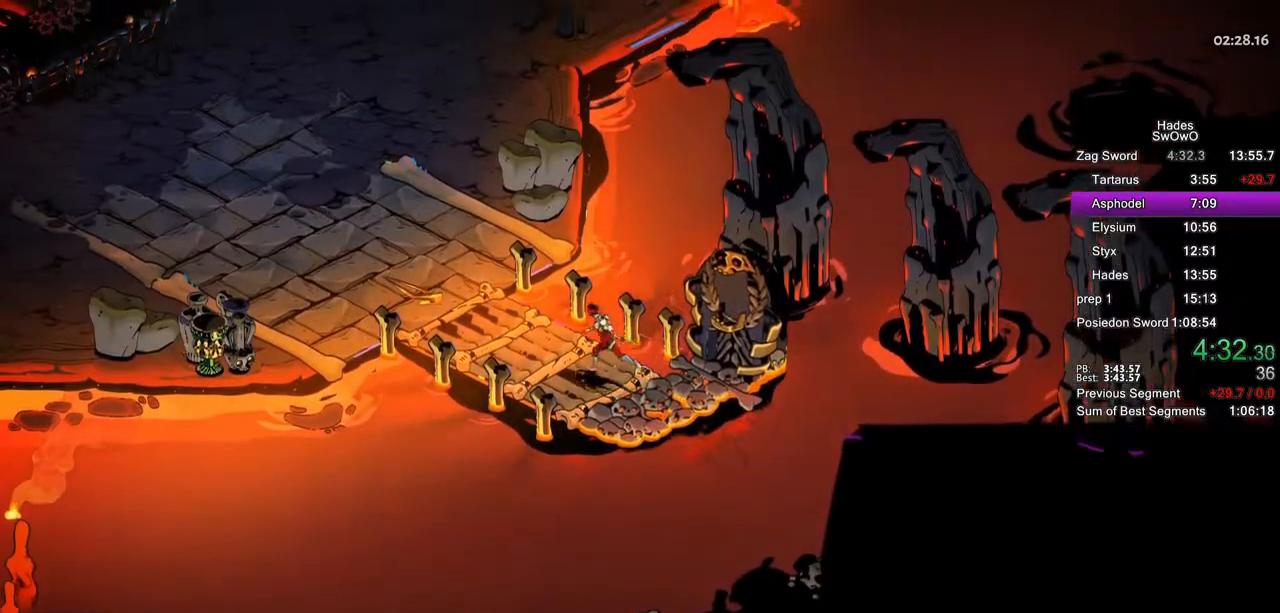
Gameplay with a controller (PlayStation layout); each line is a JSON object with the inputs held at the frame after it. "button_events" lists button changes between this image and that frame as [ms after this image, input, new state], when the widget could be followed in between (sticks are given only as held states).
{"buttons": [], "left_stick": "left", "right_stick": "center", "button_events": []}
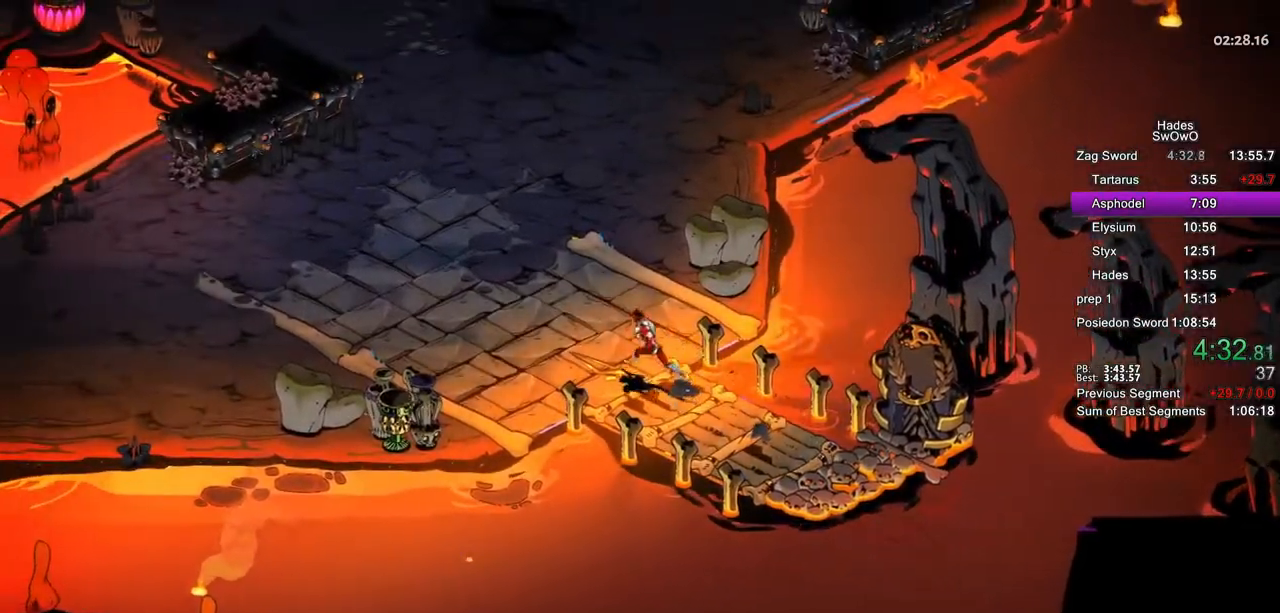
{"buttons": ["CROSS"], "left_stick": "up-left", "right_stick": "center", "button_events": [[317, "CROSS", "down"], [418, "CROSS", "up"], [501, "CROSS", "down"]]}
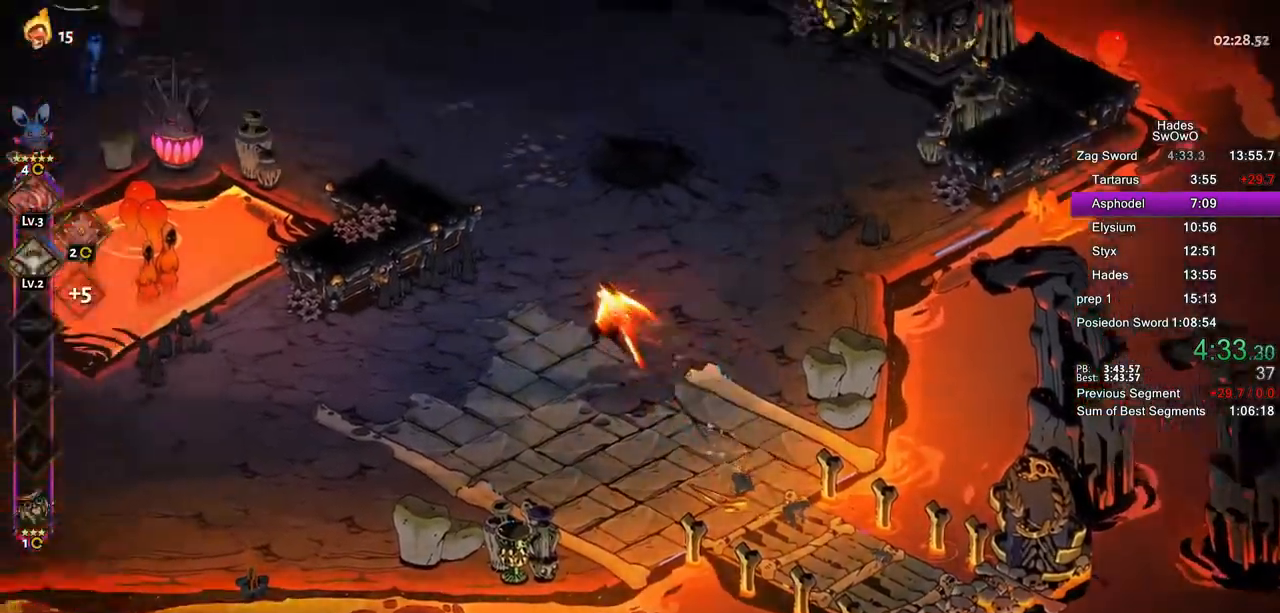
{"buttons": ["R2"], "left_stick": "up-left", "right_stick": "center", "button_events": [[100, "CROSS", "up"], [117, "L2", "down"], [133, "R2", "down"], [167, "CROSS", "down"], [200, "L1", "down"], [284, "L1", "up"], [284, "R1", "down"], [317, "CROSS", "up"], [400, "R1", "up"], [417, "L2", "up"]]}
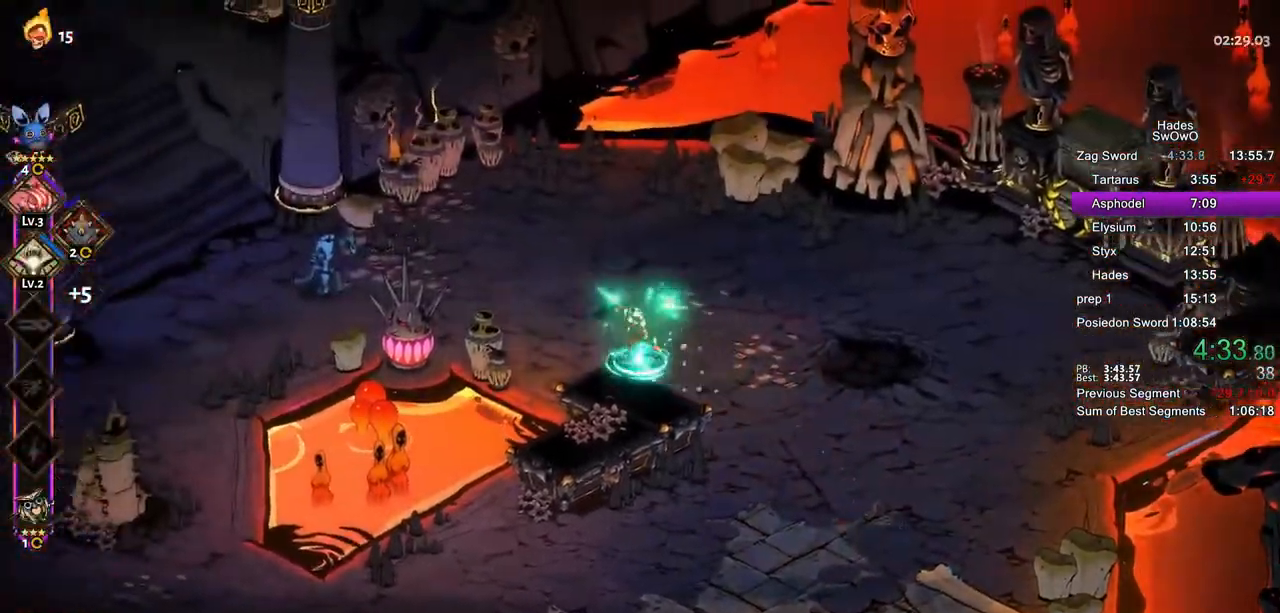
{"buttons": [], "left_stick": "left", "right_stick": "center", "button_events": [[16, "L2", "down"], [83, "CROSS", "down"], [83, "R2", "up"], [100, "L2", "up"], [100, "SQUARE", "down"], [250, "CROSS", "up"], [250, "SQUARE", "up"], [300, "CROSS", "down"], [316, "SQUARE", "down"], [400, "CROSS", "up"], [417, "SQUARE", "up"]]}
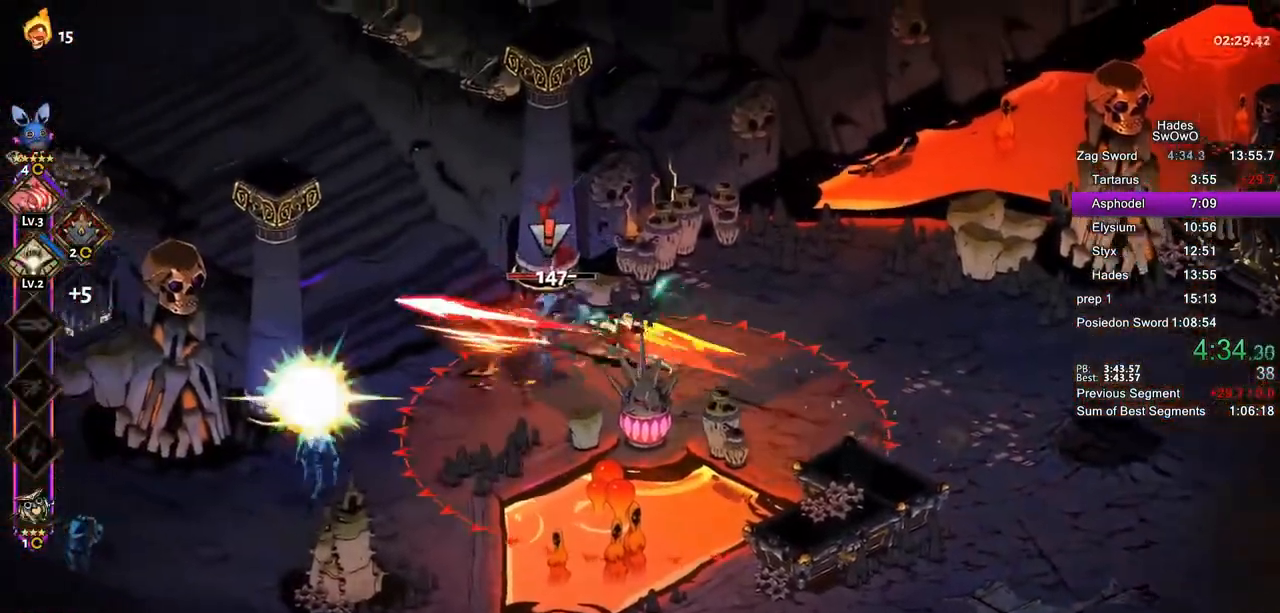
{"buttons": [], "left_stick": "down-left", "right_stick": "center", "button_events": [[17, "TRIANGLE", "down"], [83, "TRIANGLE", "up"], [167, "TRIANGLE", "down"], [334, "TRIANGLE", "up"]]}
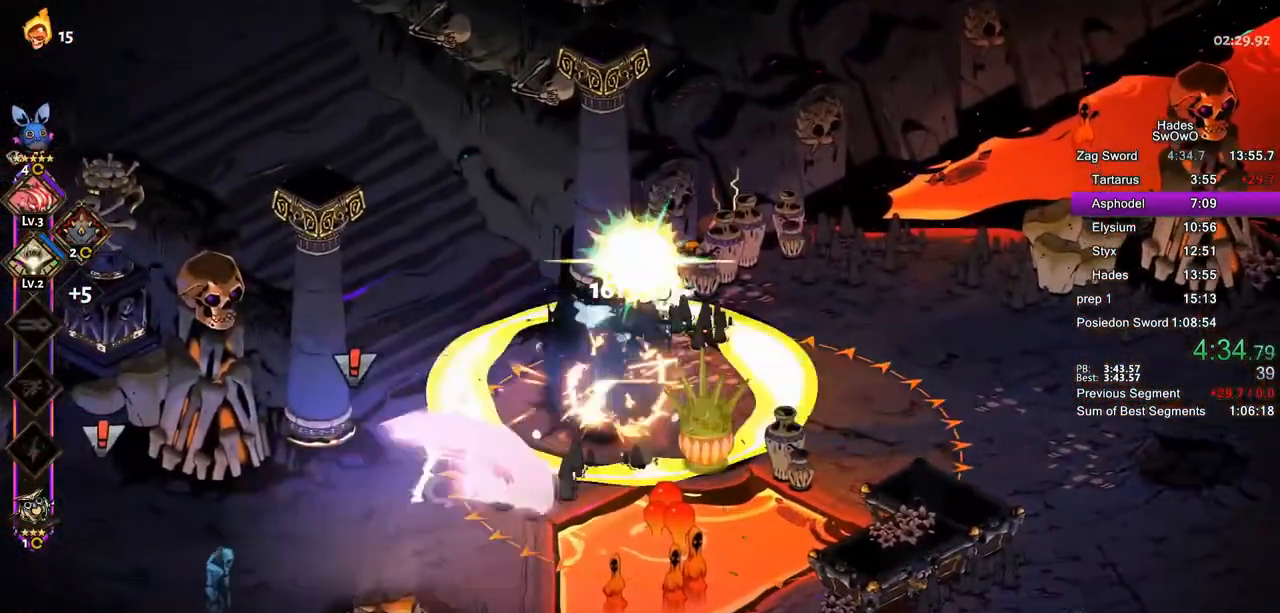
{"buttons": [], "left_stick": "left", "right_stick": "center", "button_events": [[83, "CROSS", "down"], [100, "SQUARE", "down"], [233, "CROSS", "up"], [233, "SQUARE", "up"], [283, "CROSS", "down"], [300, "SQUARE", "down"], [383, "CROSS", "up"], [400, "SQUARE", "up"]]}
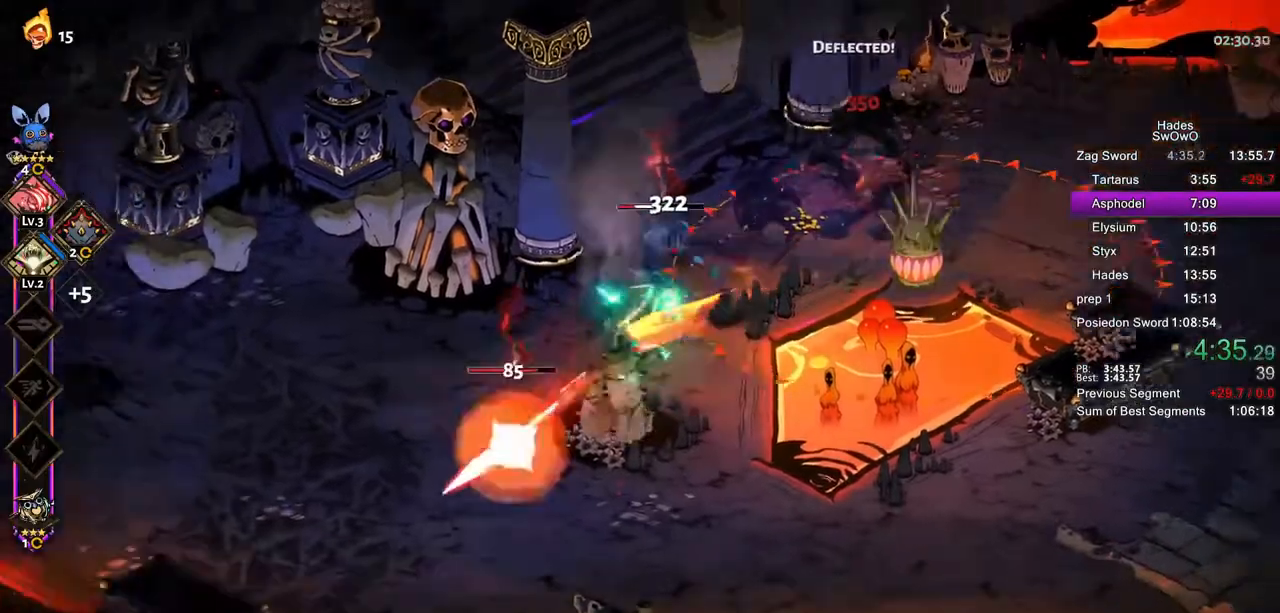
{"buttons": [], "left_stick": "up-right", "right_stick": "center", "button_events": [[17, "TRIANGLE", "down"], [100, "TRIANGLE", "up"], [167, "TRIANGLE", "down"], [401, "TRIANGLE", "up"]]}
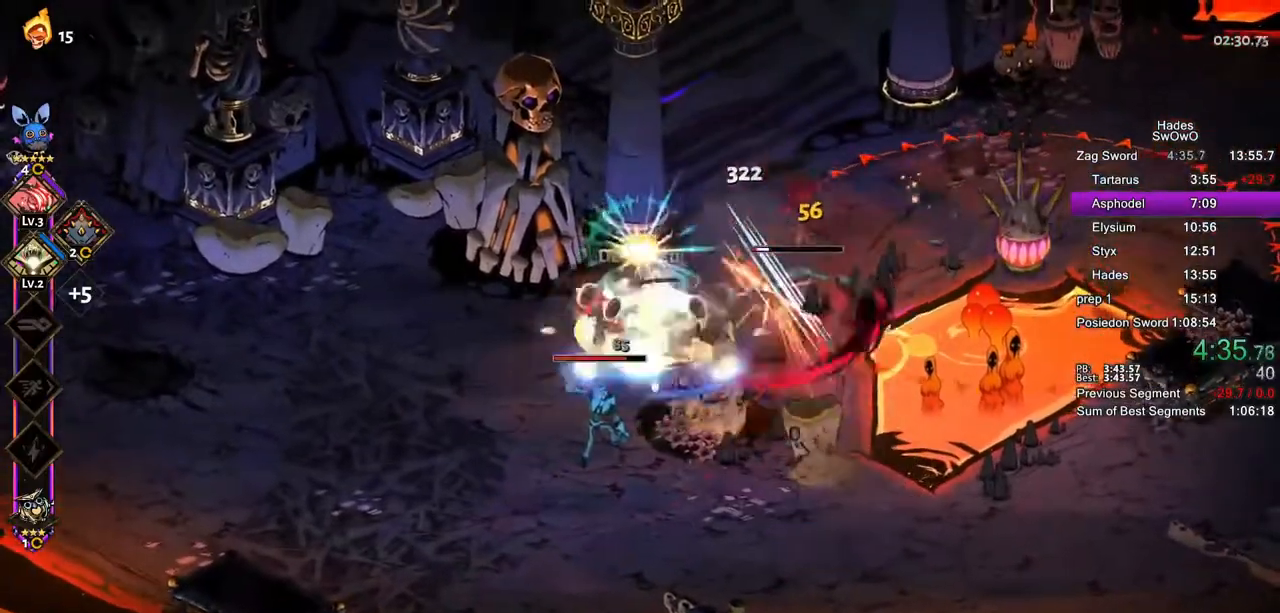
{"buttons": ["L2", "R2"], "left_stick": "right", "right_stick": "center", "button_events": [[133, "L1", "down"], [133, "L2", "down"], [133, "R2", "down"], [183, "CROSS", "down"], [200, "SQUARE", "down"], [300, "L1", "up"], [317, "CROSS", "up"], [333, "R2", "up"], [333, "SQUARE", "up"], [400, "CROSS", "down"], [417, "SQUARE", "down"], [450, "L2", "up"], [467, "R2", "down"], [500, "CROSS", "up"], [500, "L2", "down"], [500, "SQUARE", "up"]]}